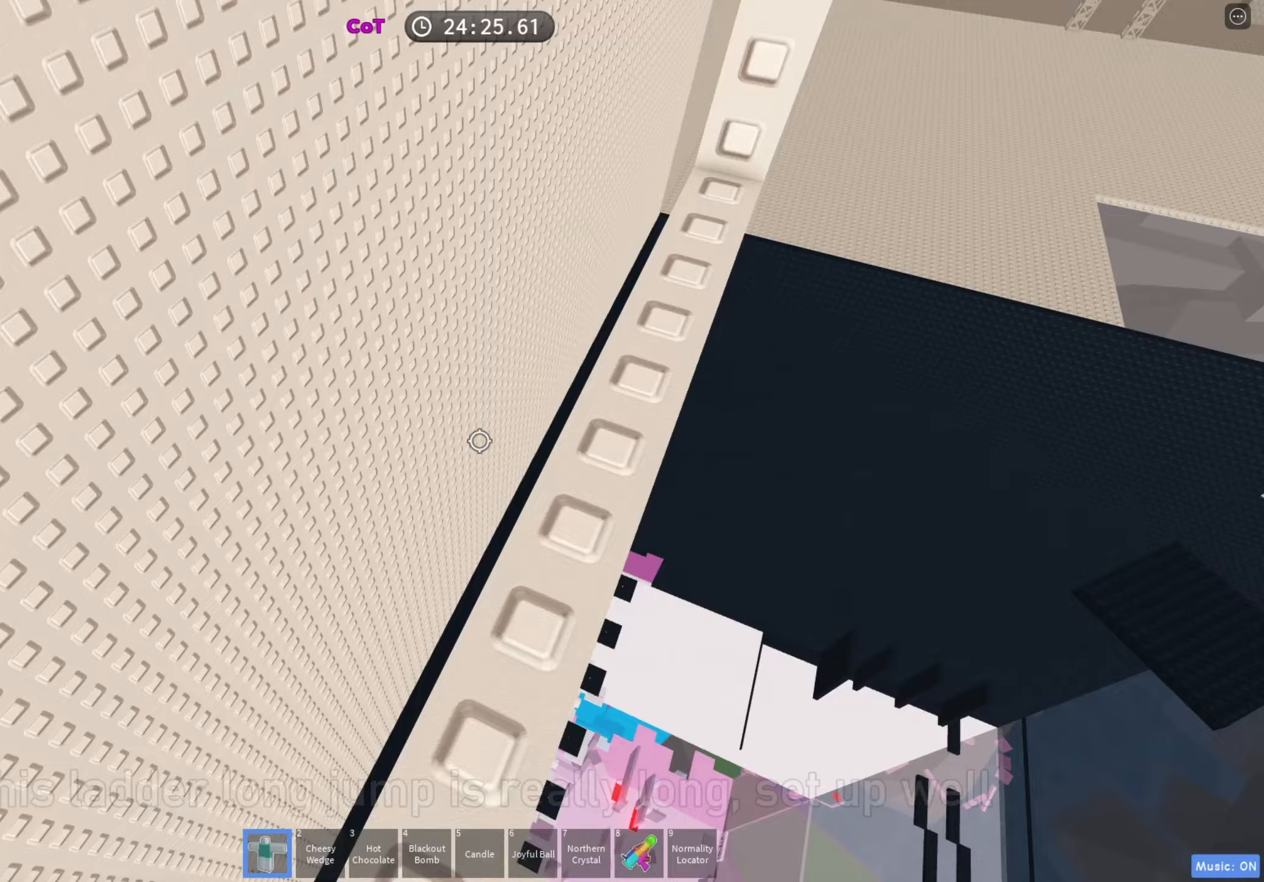
Gameplay with keyboard; each line is a JSON object with the keys held at the frame after it. "events" lists presses ("down") and releases ("up") of "a", "ctrl", "d", "e", "f", "q", "r", "s", "shift", "space", "tab" and "w" between this image and that frame as [ms after this image, input, new state], when the widget could be followed in between. No other keys are recorded. Mouse input is not recorded.
{"keys": ["w"], "events": [[83, "w", "down"], [333, "shift", "down"], [450, "shift", "up"]]}
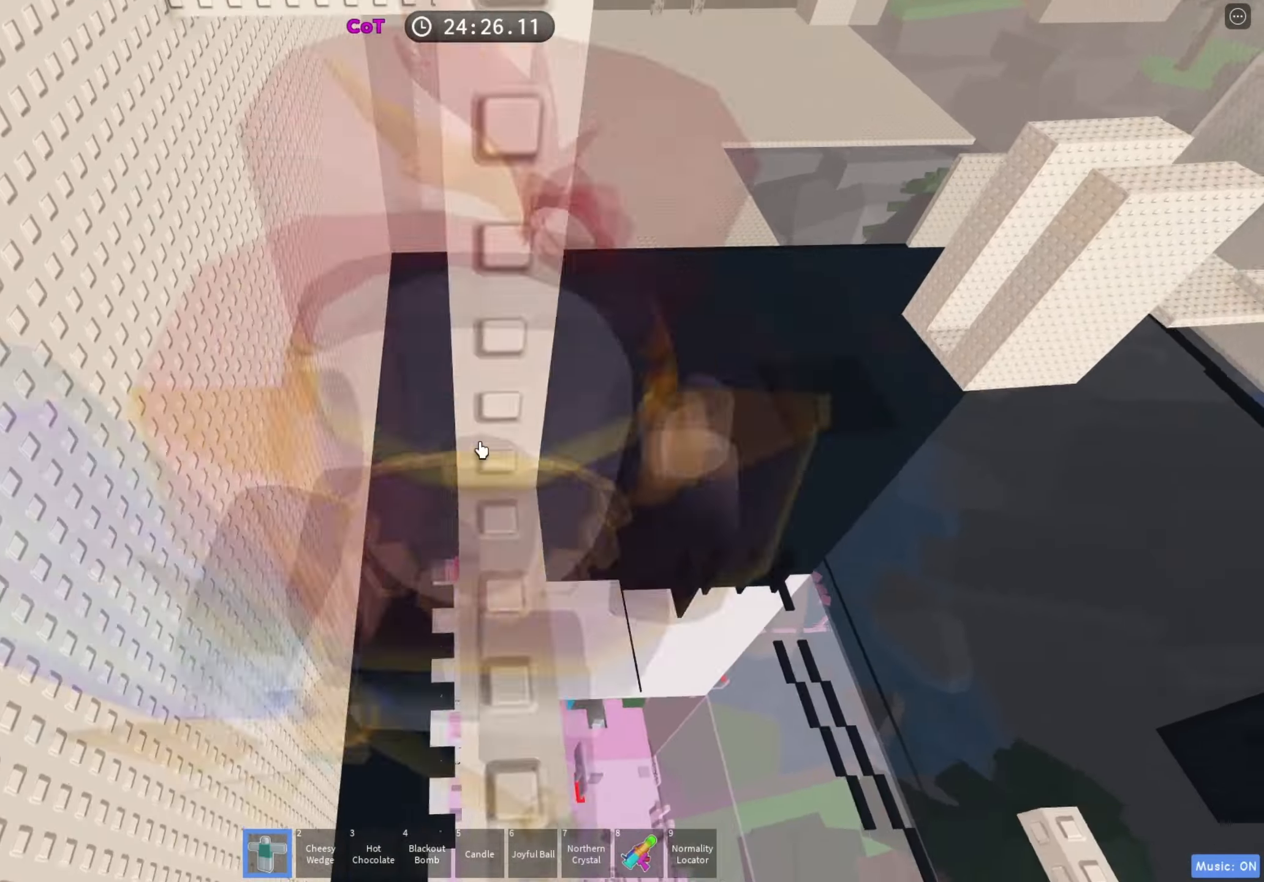
{"keys": ["shift"], "events": [[200, "w", "up"], [400, "shift", "down"]]}
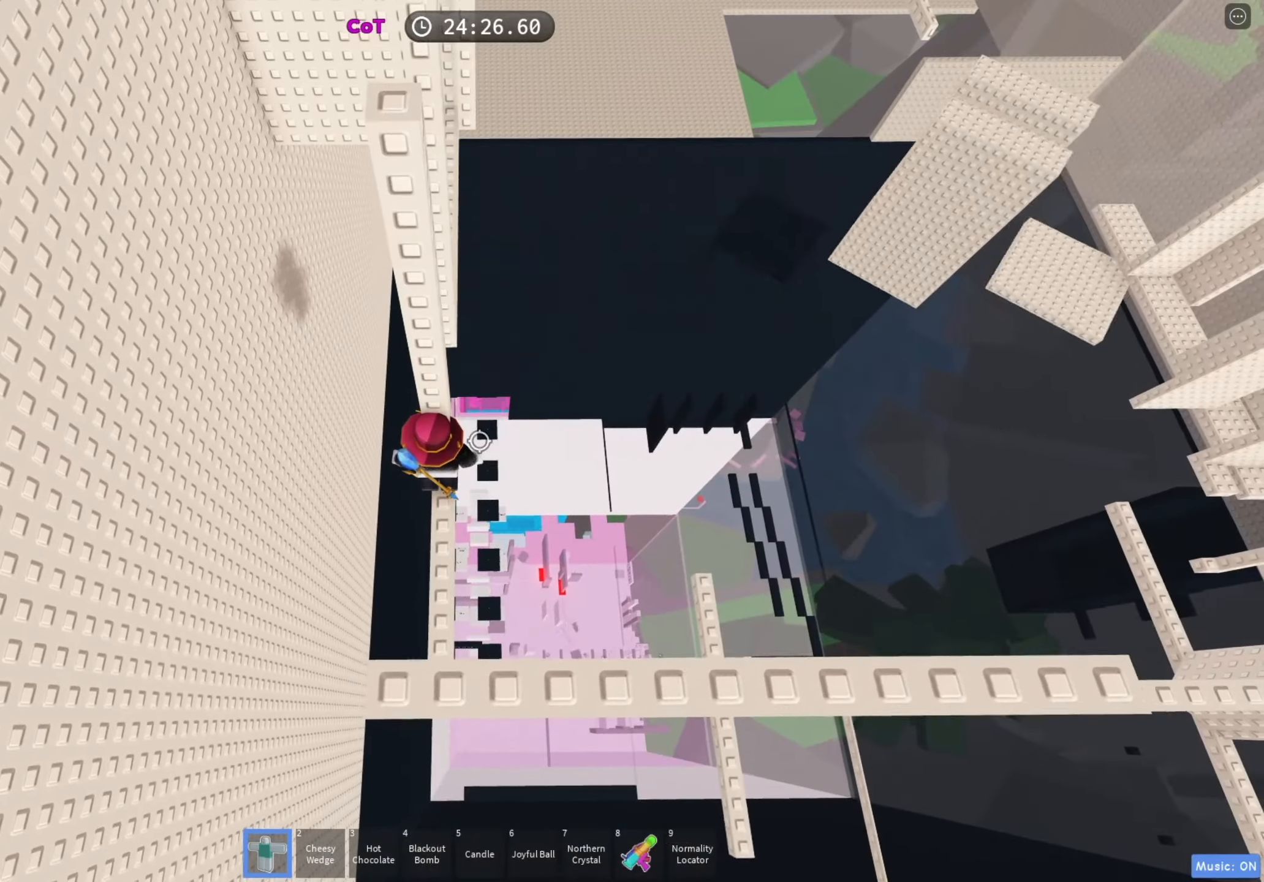
{"keys": [], "events": [[17, "shift", "up"], [167, "w", "down"], [183, "d", "down"], [233, "d", "up"], [250, "w", "up"]]}
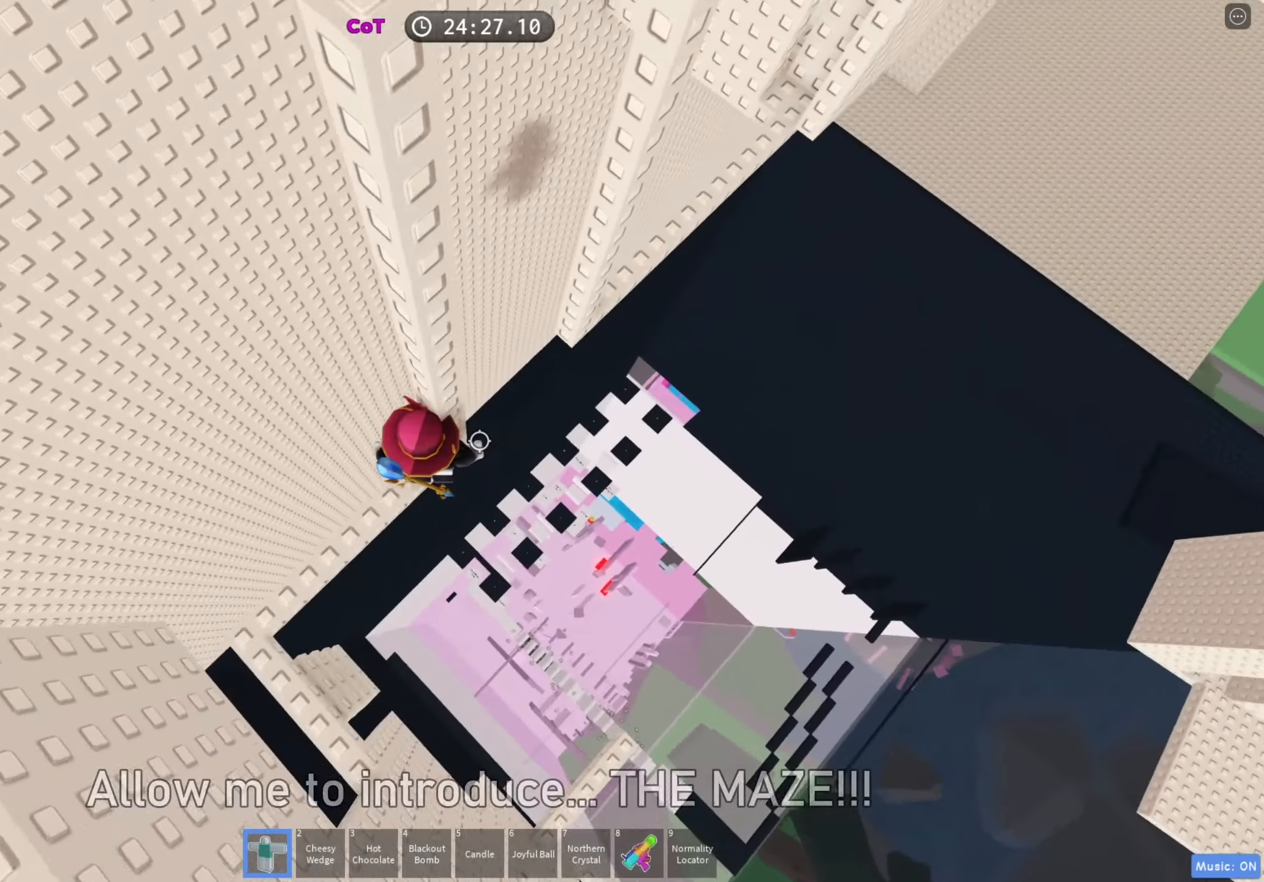
{"keys": ["d"], "events": [[150, "d", "down"], [317, "space", "down"], [433, "space", "up"]]}
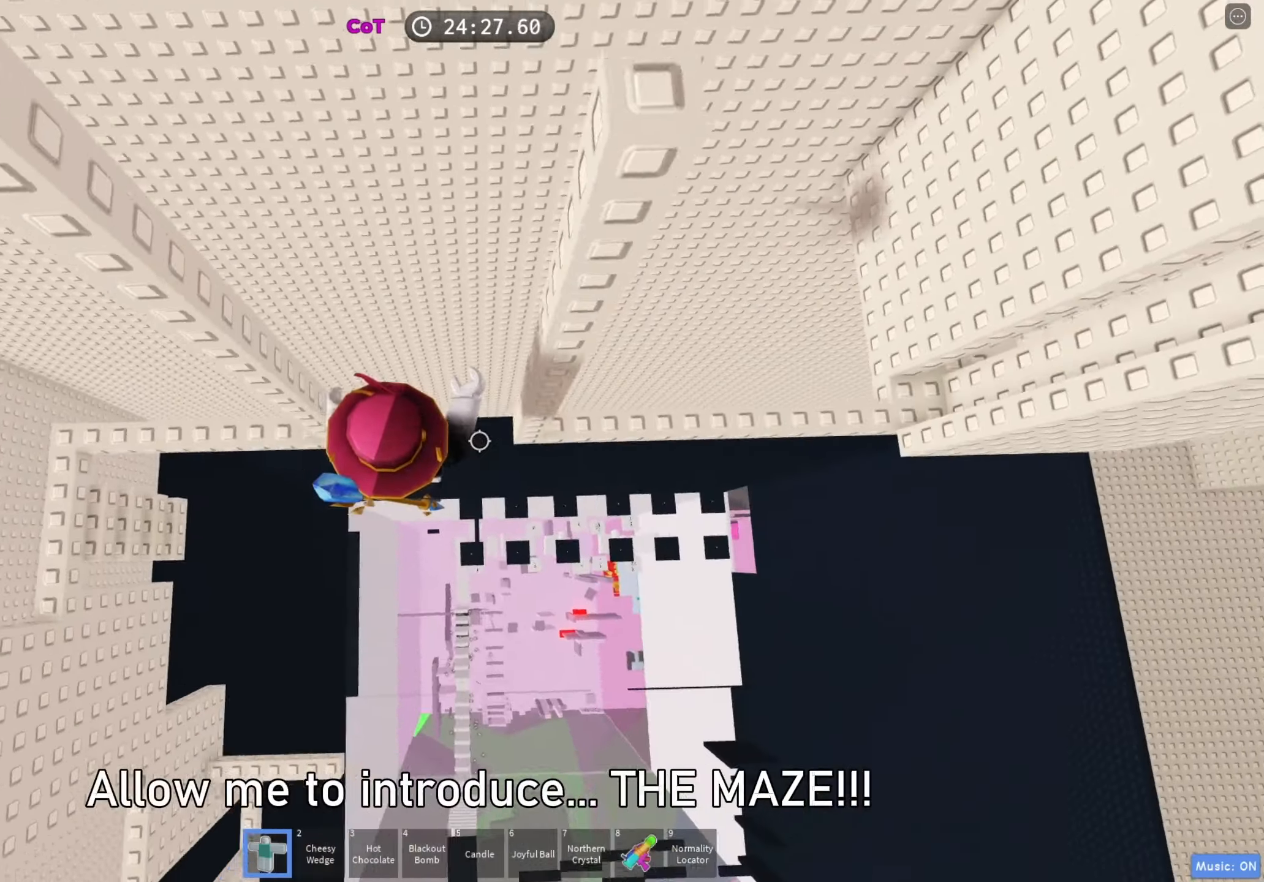
{"keys": ["space"], "events": [[417, "d", "up"], [433, "space", "down"]]}
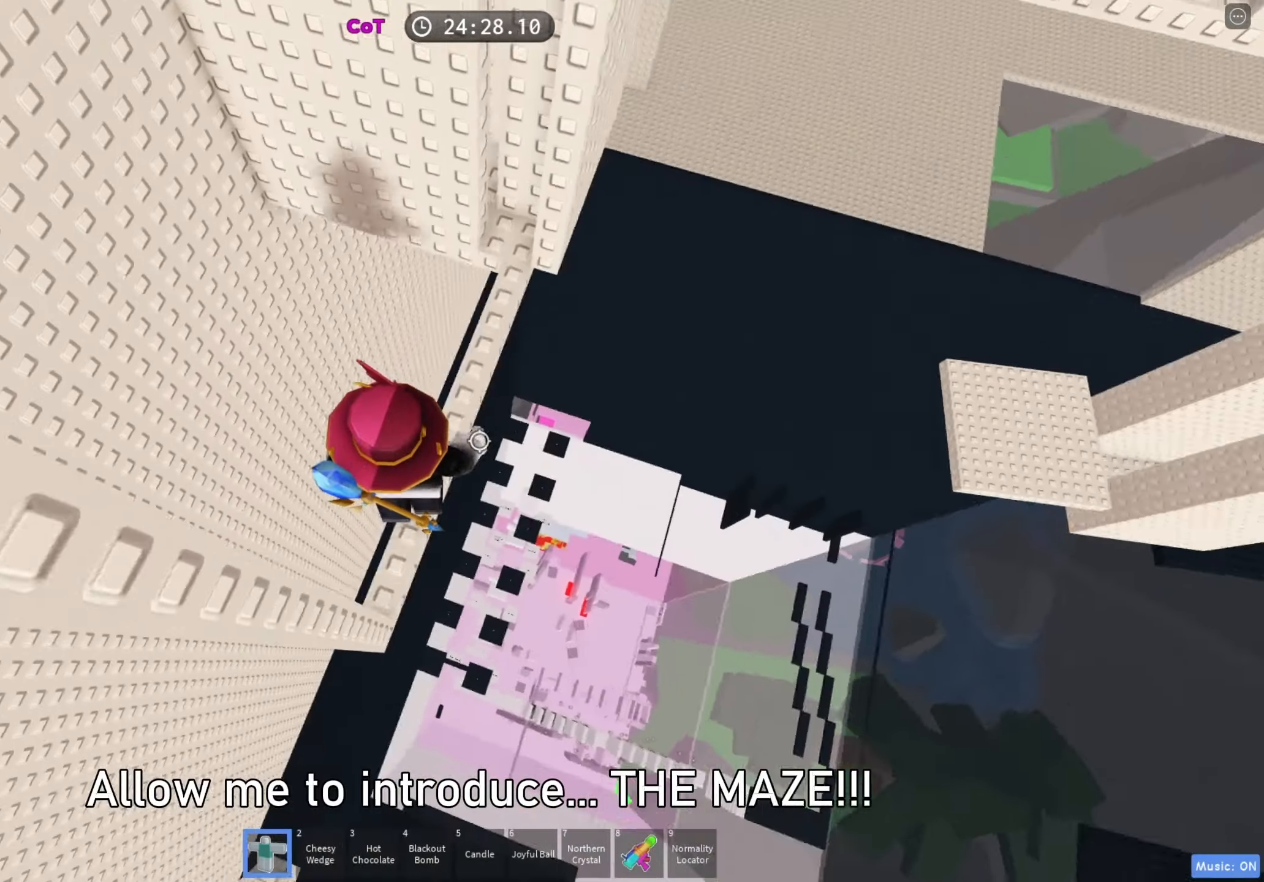
{"keys": ["w"], "events": [[33, "space", "up"], [67, "w", "down"]]}
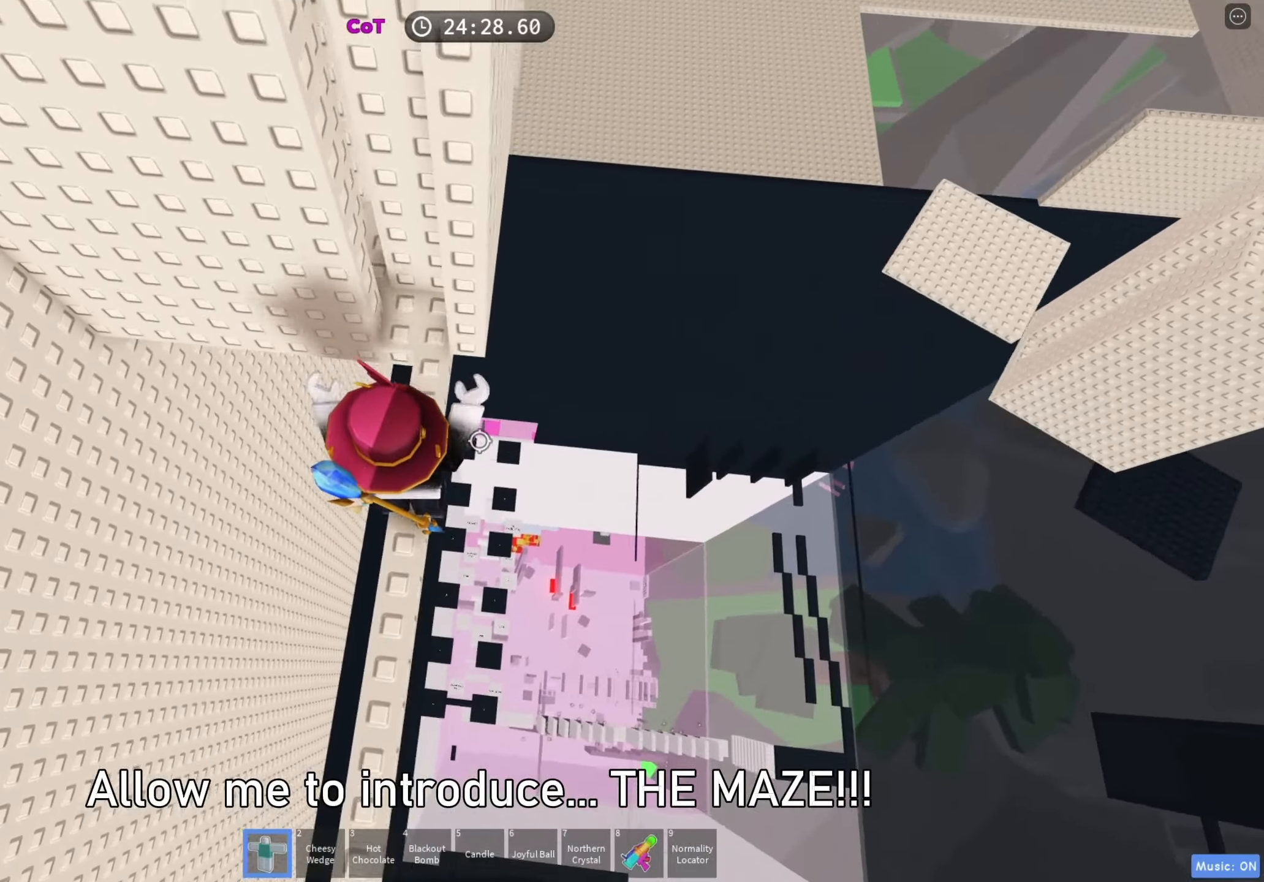
{"keys": ["d"], "events": [[250, "d", "down"], [283, "w", "up"], [383, "d", "up"], [500, "d", "down"]]}
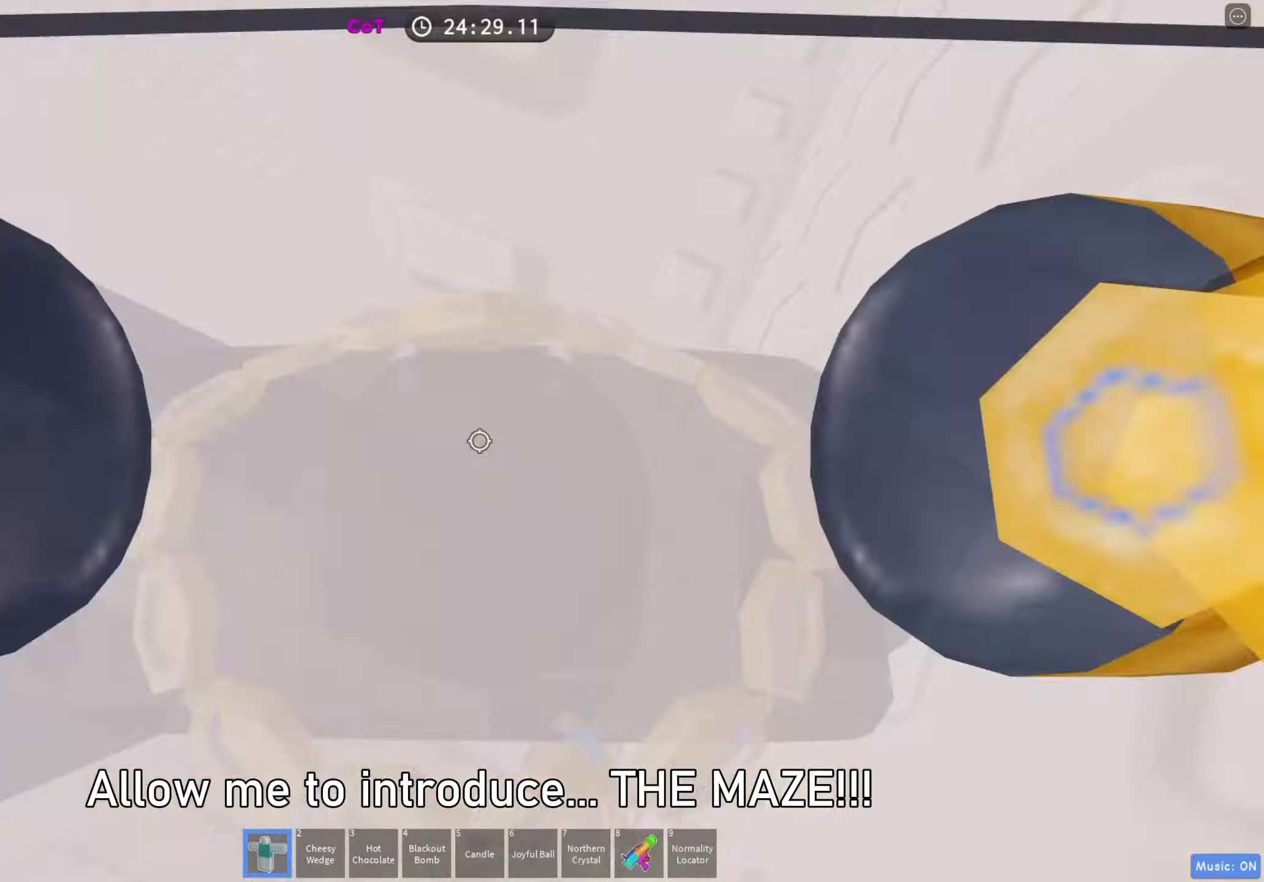
{"keys": ["d"], "events": [[183, "d", "up"], [300, "d", "down"]]}
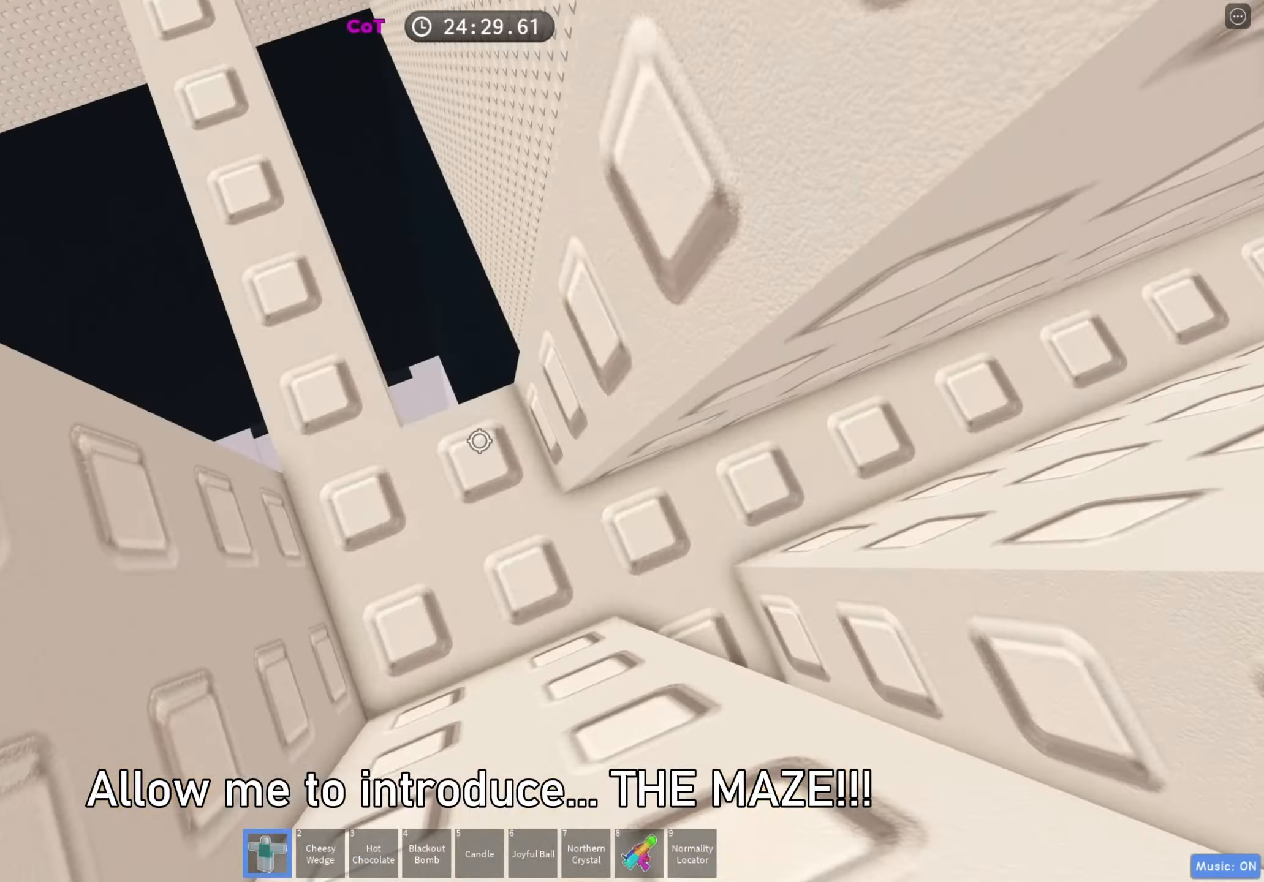
{"keys": ["d"], "events": [[283, "d", "up"], [367, "d", "down"]]}
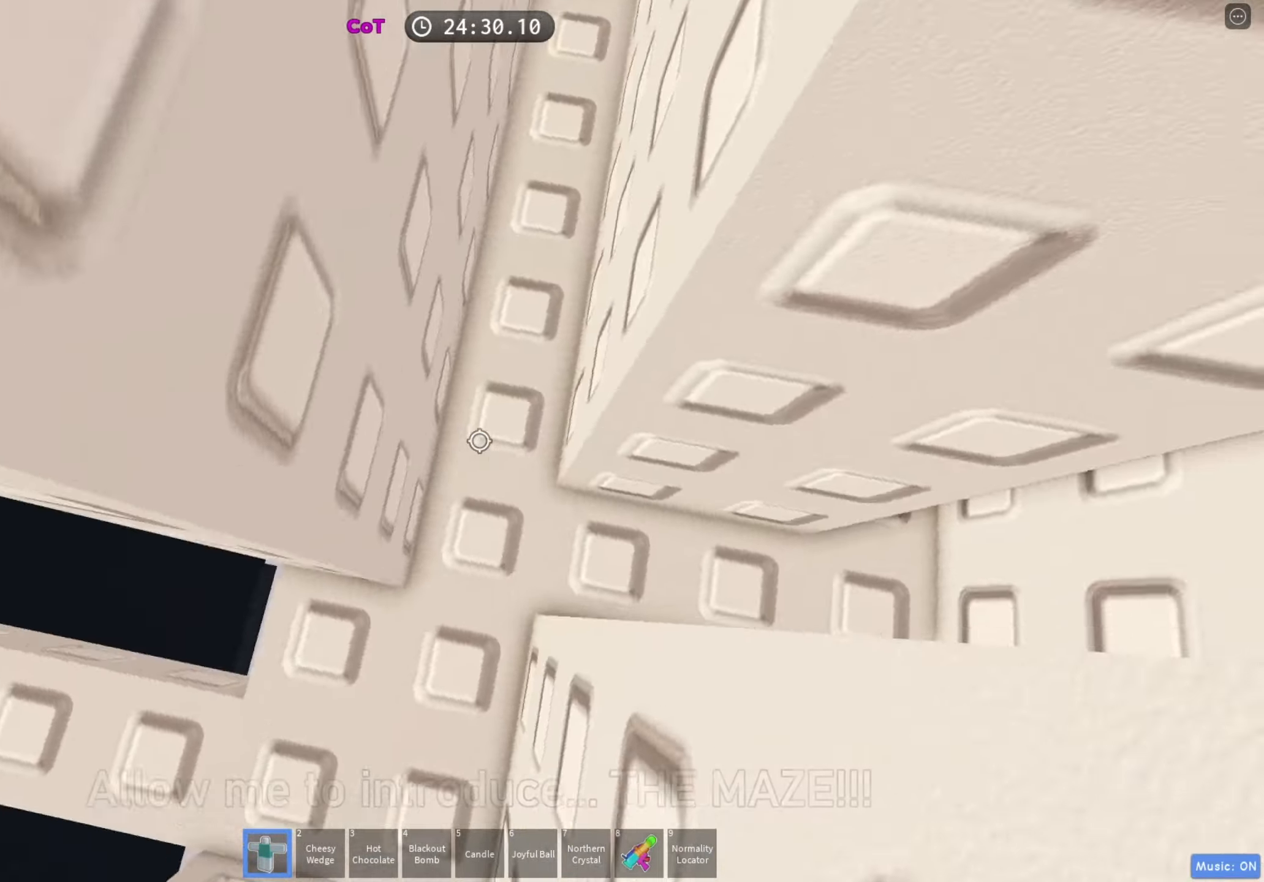
{"keys": ["d"], "events": [[33, "d", "up"], [167, "d", "down"]]}
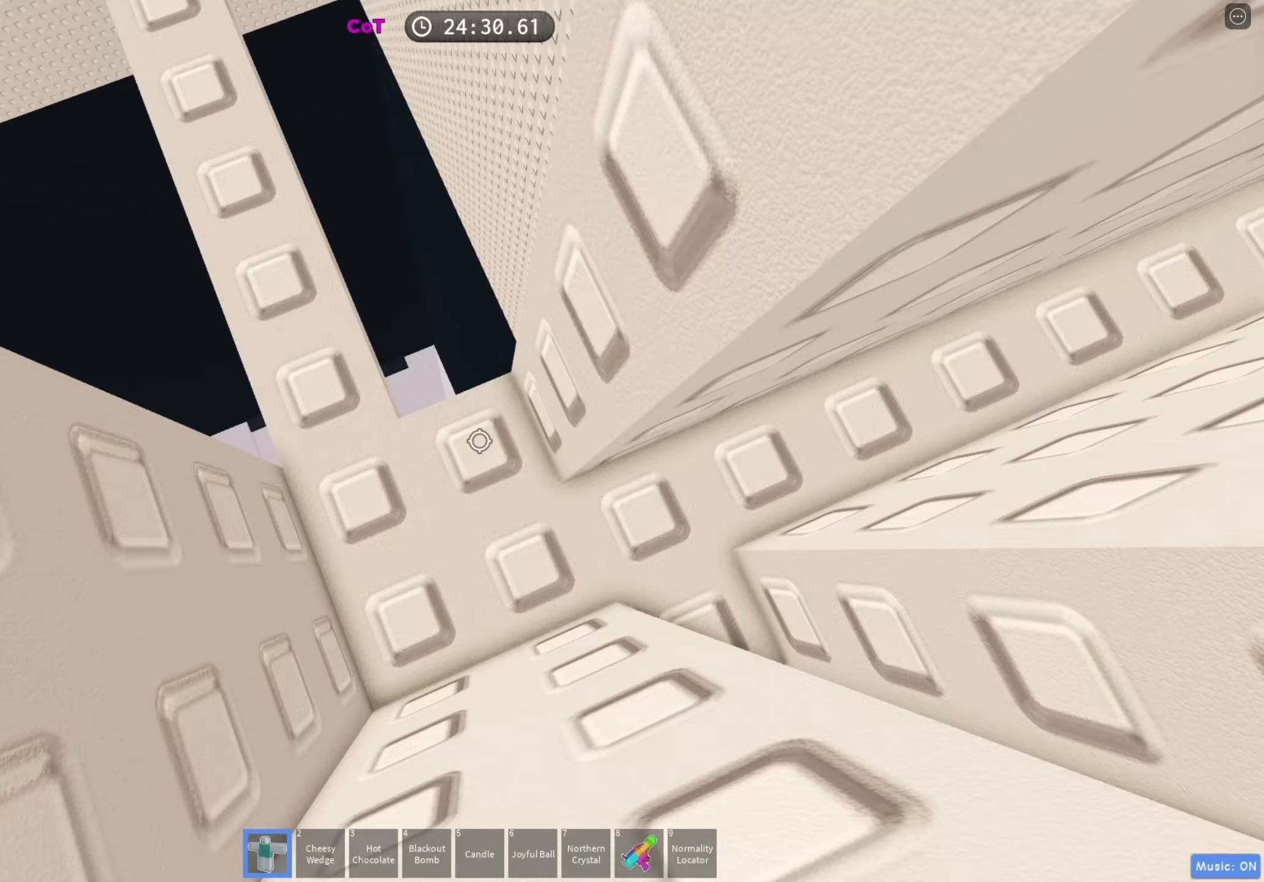
{"keys": [], "events": [[200, "d", "up"], [333, "d", "down"], [500, "d", "up"]]}
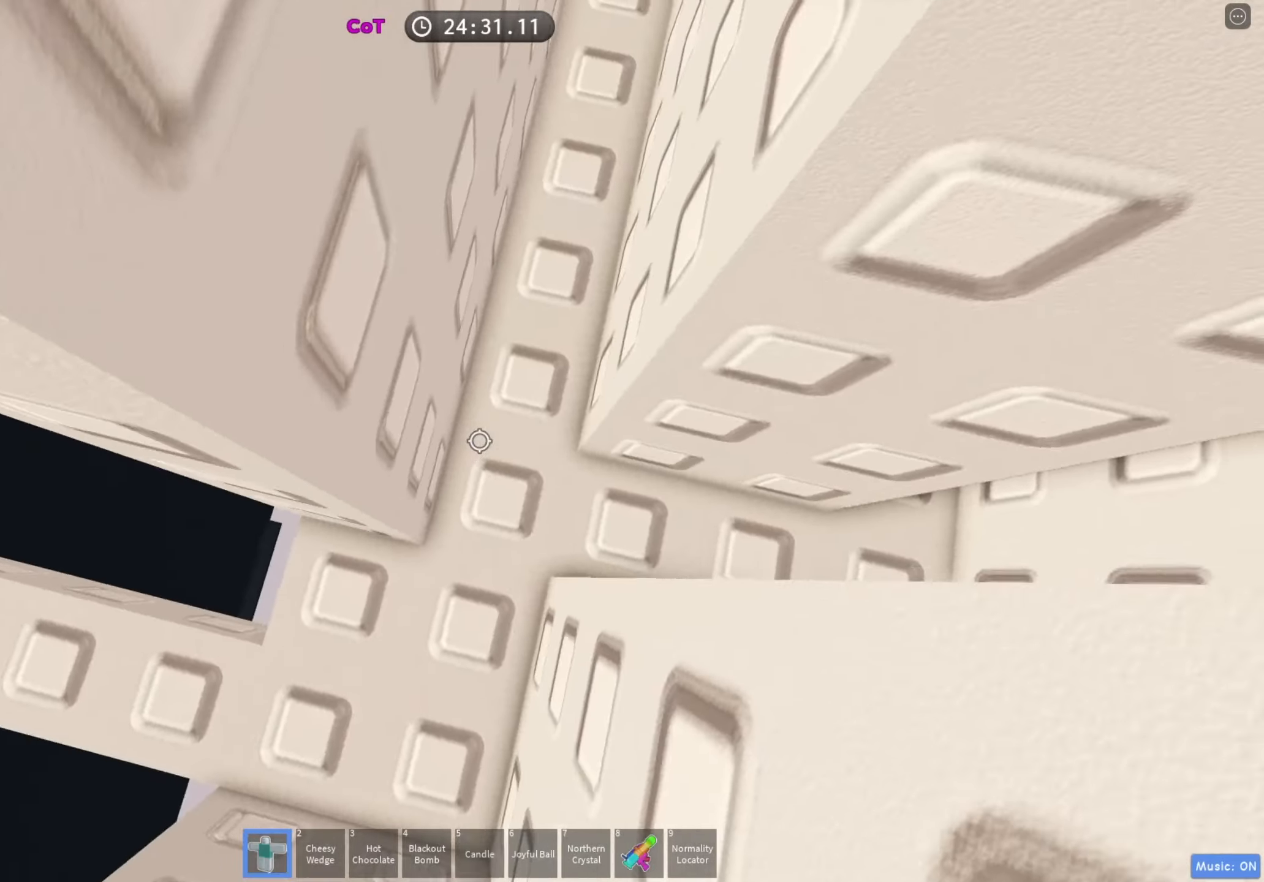
{"keys": ["d", "s"], "events": [[150, "d", "down"], [467, "s", "down"]]}
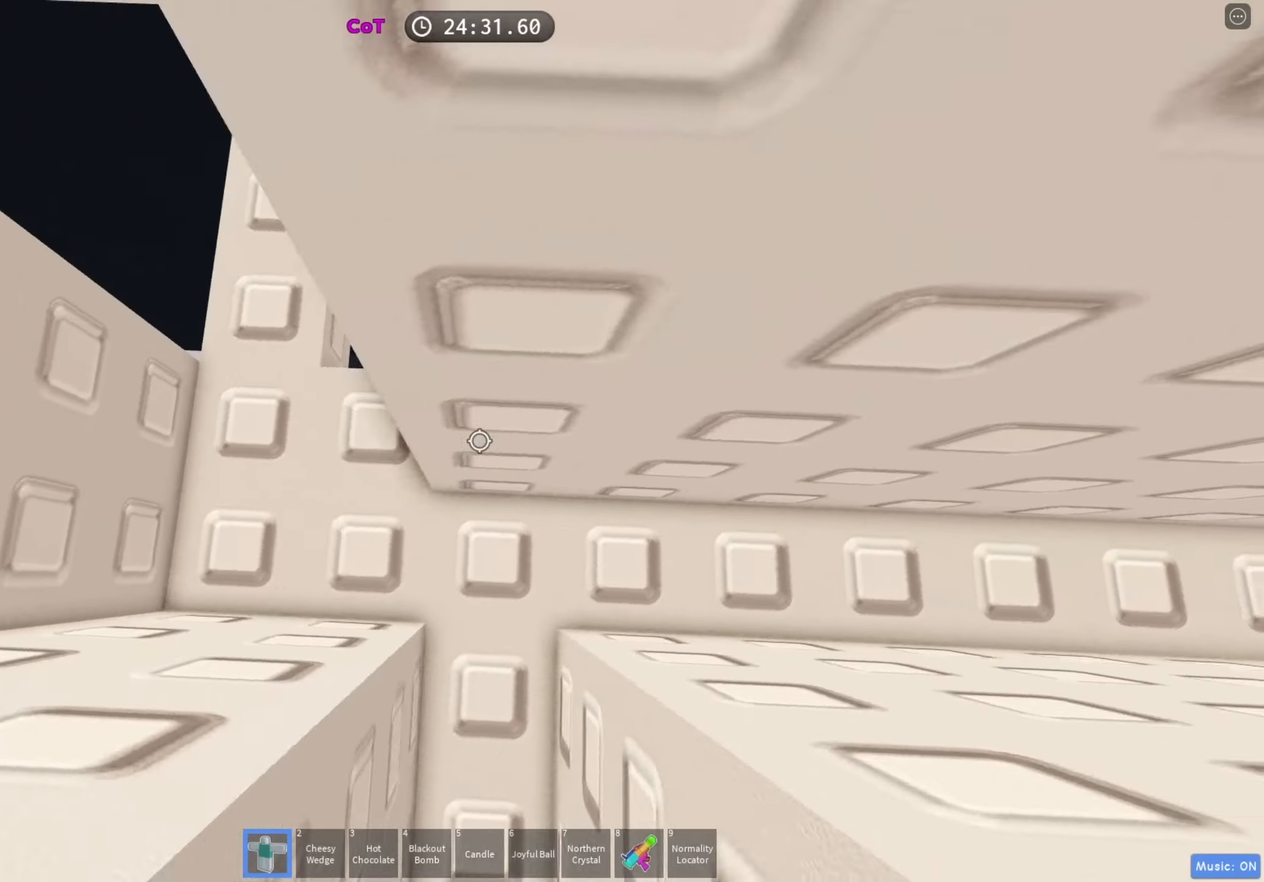
{"keys": ["d"], "events": [[33, "d", "up"], [100, "s", "up"], [200, "d", "down"], [217, "s", "down"], [300, "s", "up"], [383, "d", "up"], [500, "d", "down"]]}
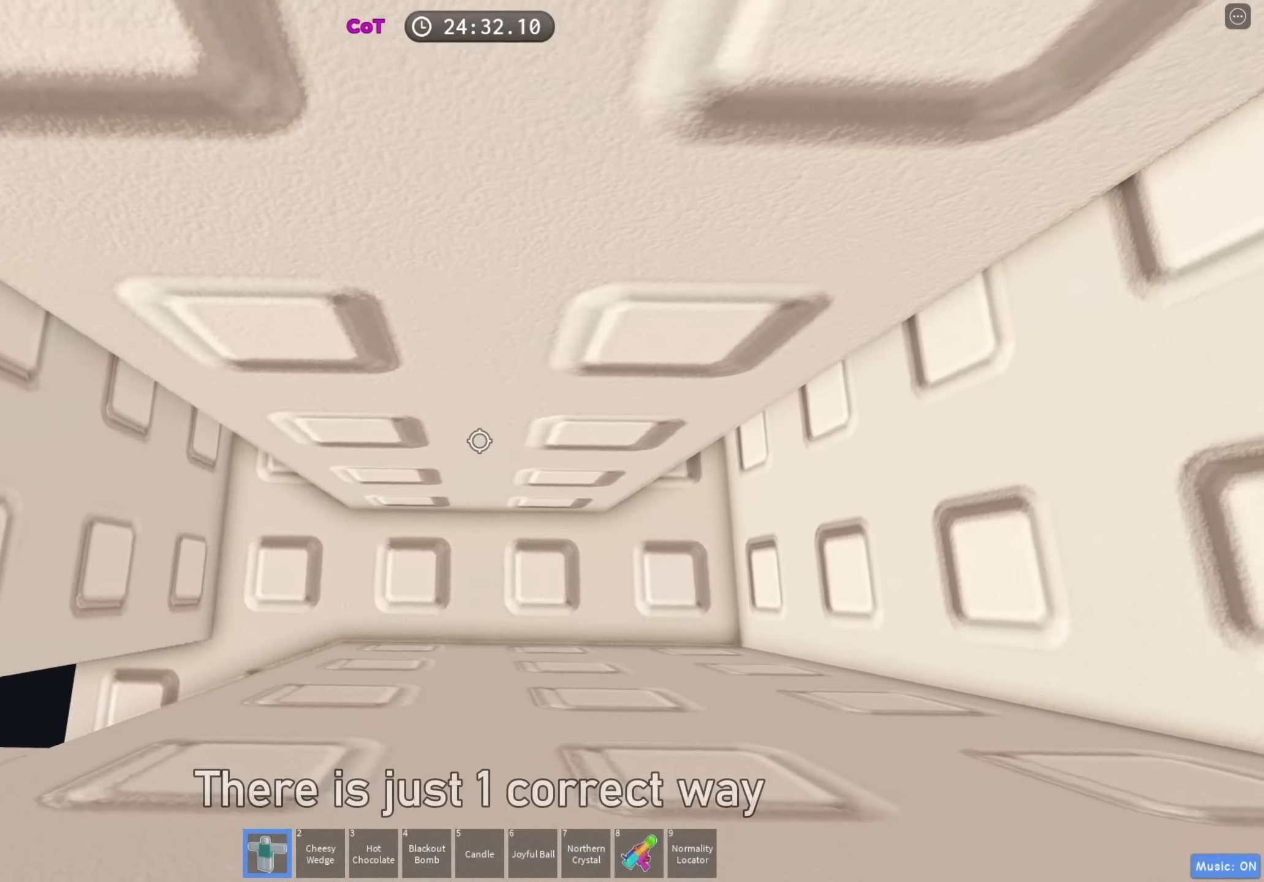
{"keys": ["d"], "events": [[183, "d", "up"], [283, "d", "down"]]}
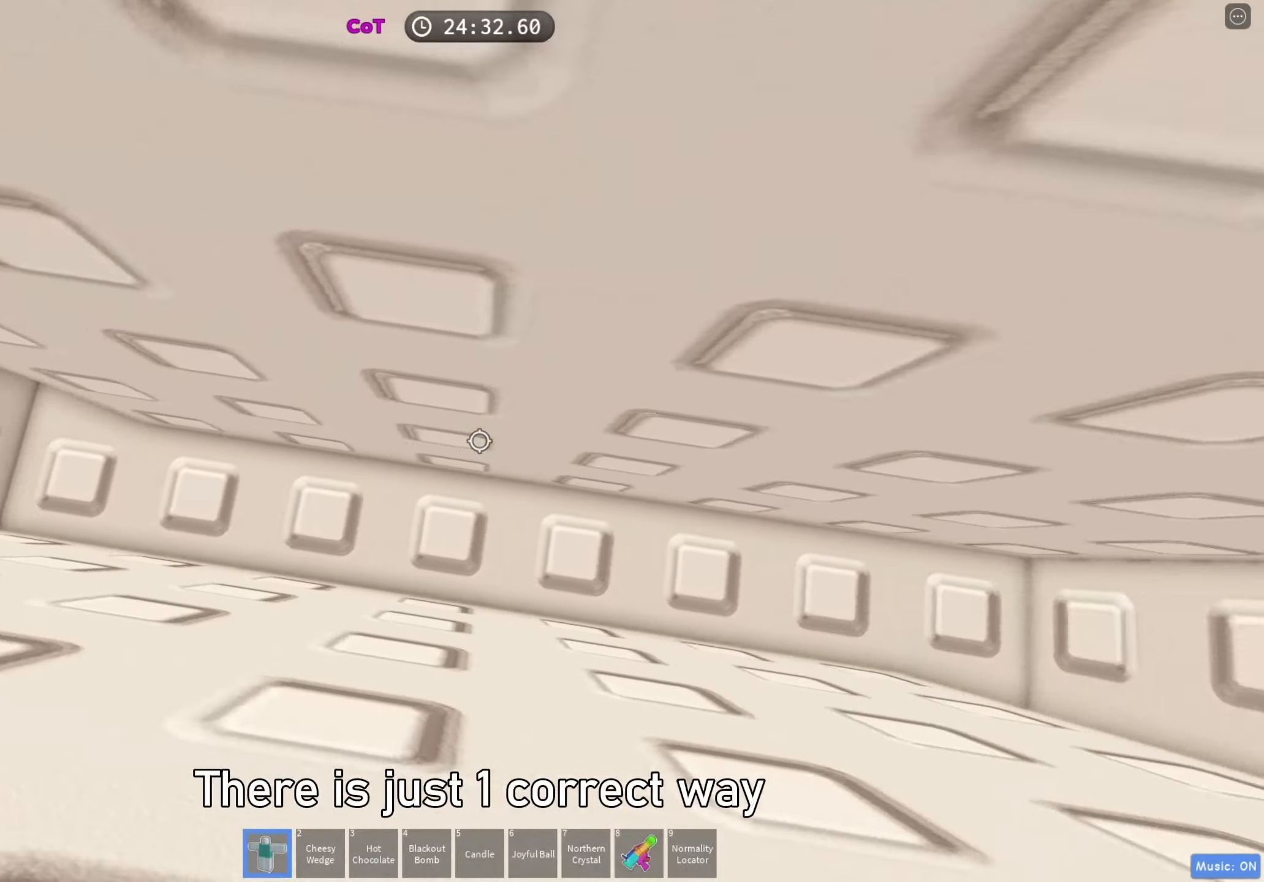
{"keys": ["d"], "events": [[300, "d", "up"], [400, "d", "down"]]}
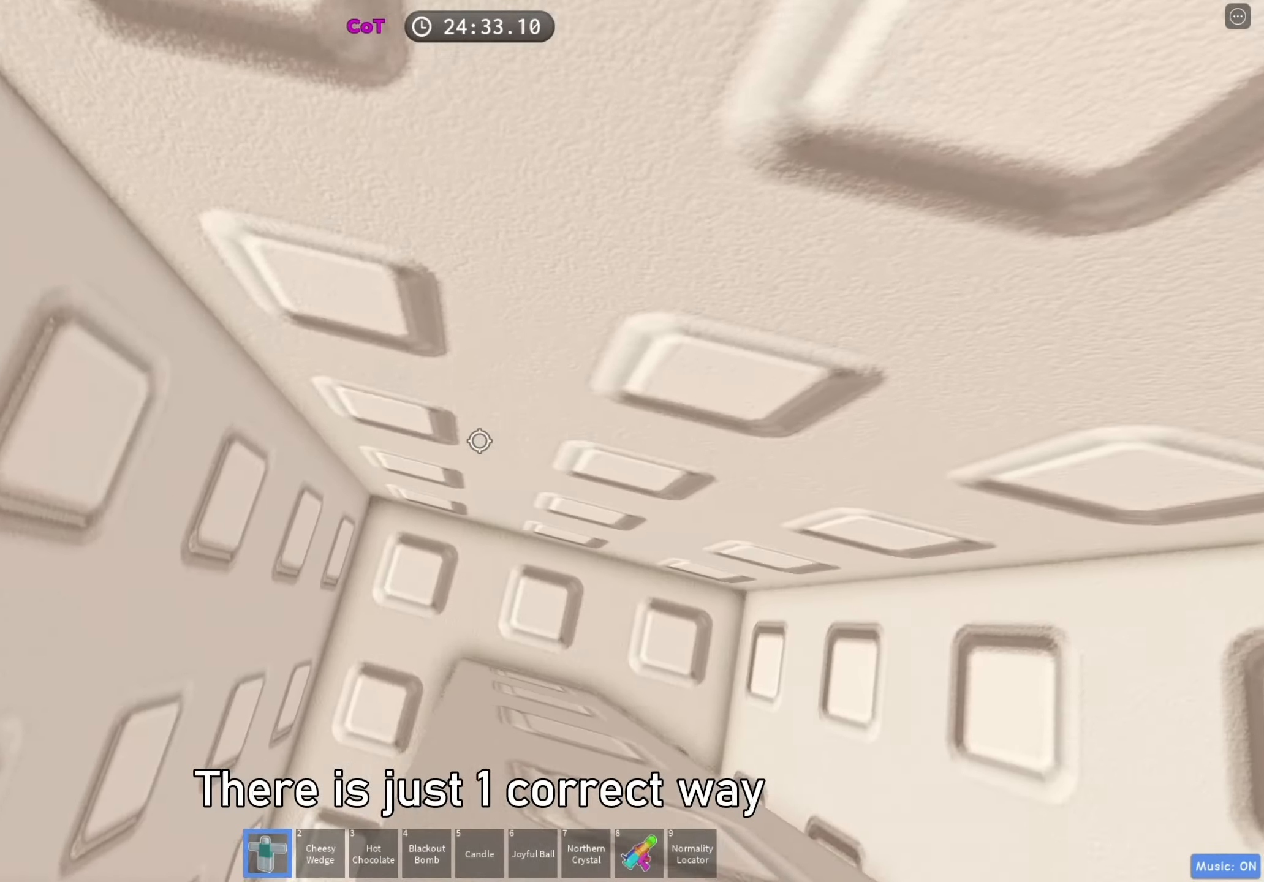
{"keys": ["d"], "events": [[33, "d", "up"], [150, "d", "down"], [250, "d", "up"], [400, "d", "down"]]}
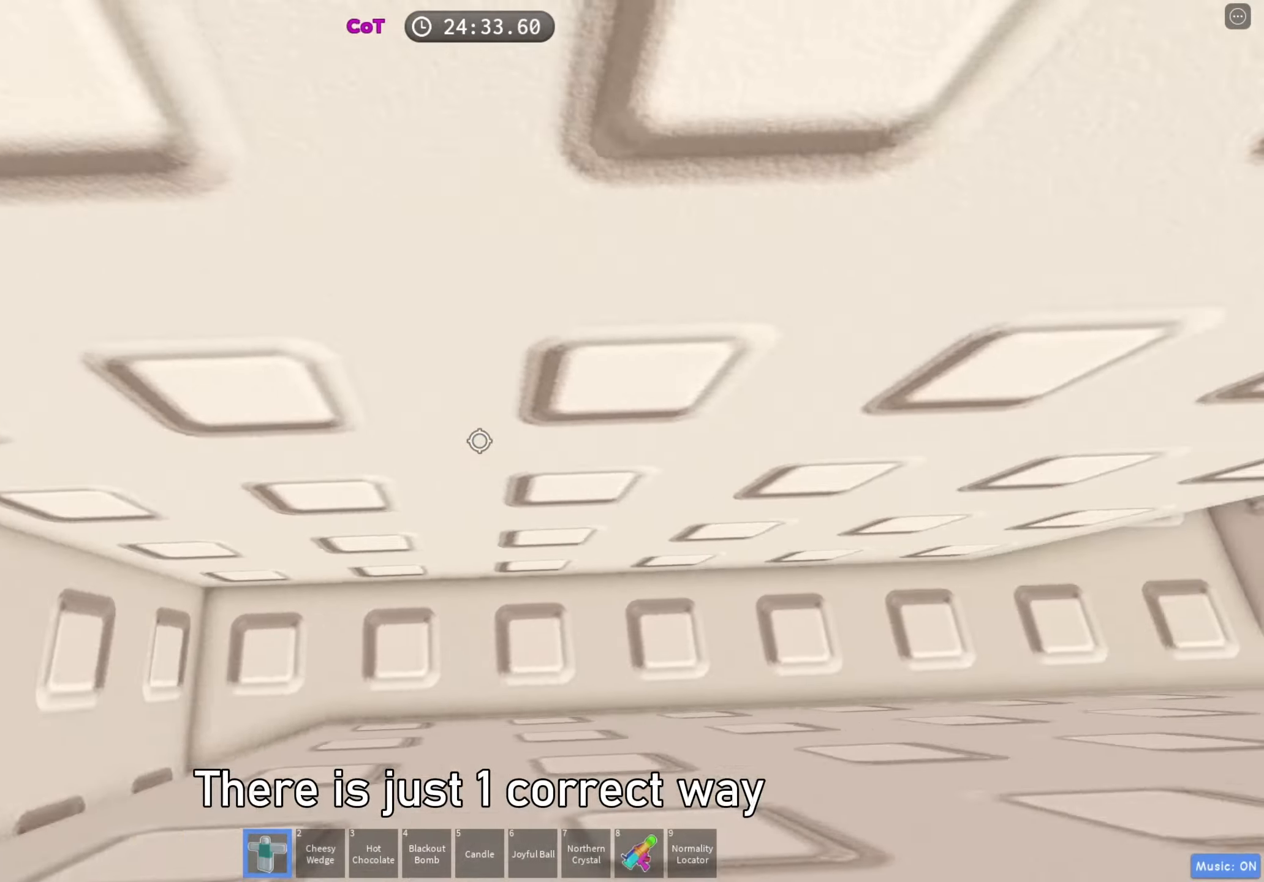
{"keys": [], "events": [[283, "d", "up"]]}
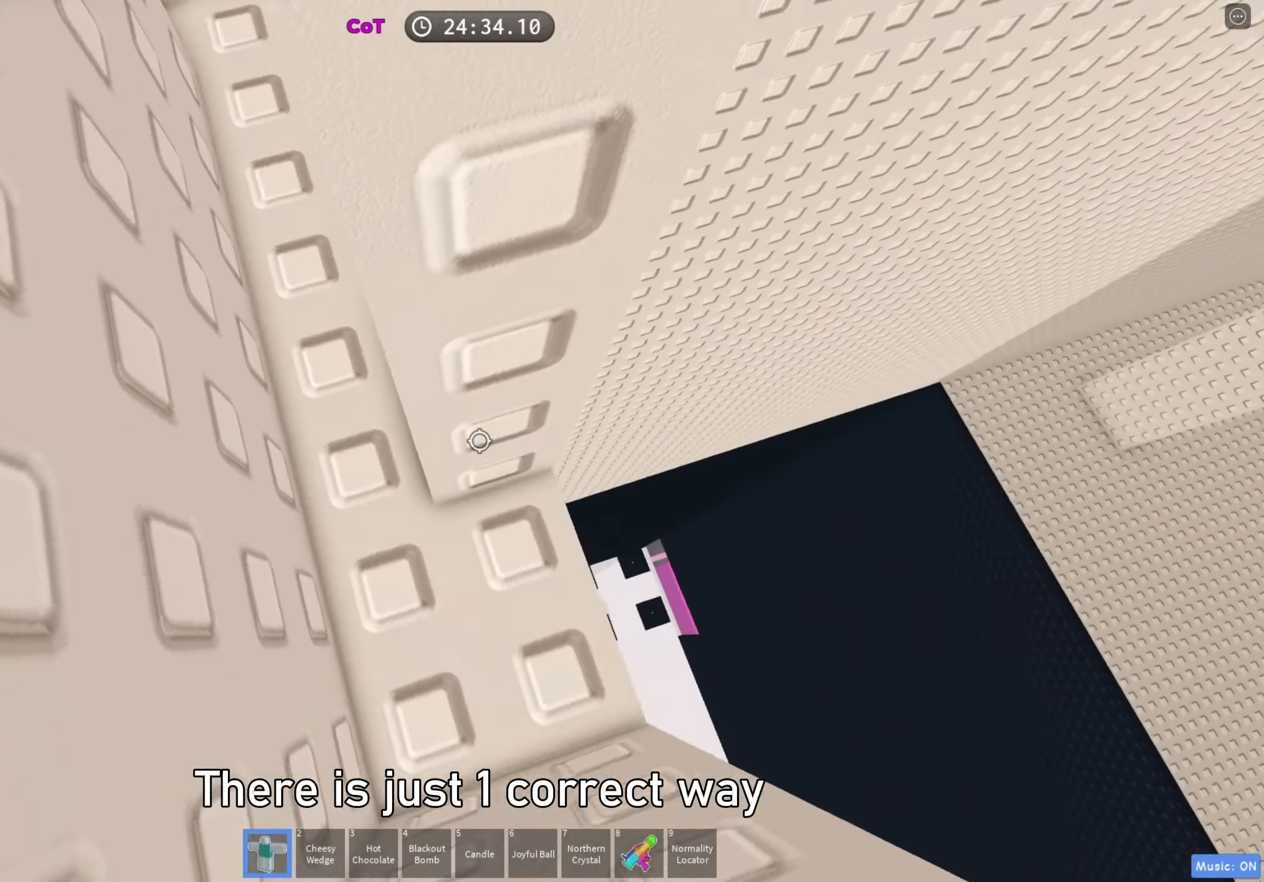
{"keys": [], "events": [[83, "d", "down"], [117, "d", "up"]]}
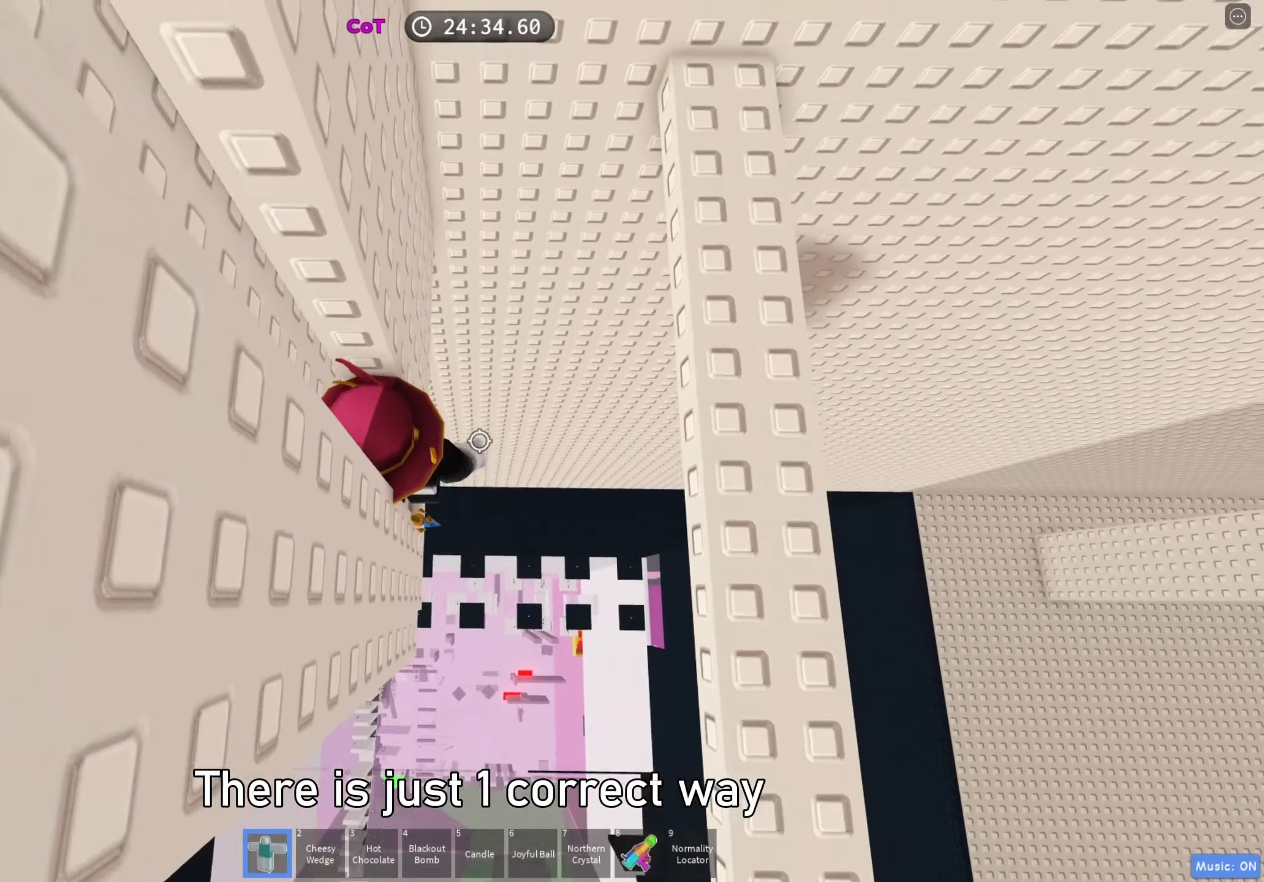
{"keys": [], "events": [[33, "d", "down"], [100, "space", "down"], [267, "space", "up"], [333, "w", "down"], [417, "d", "up"], [450, "w", "up"]]}
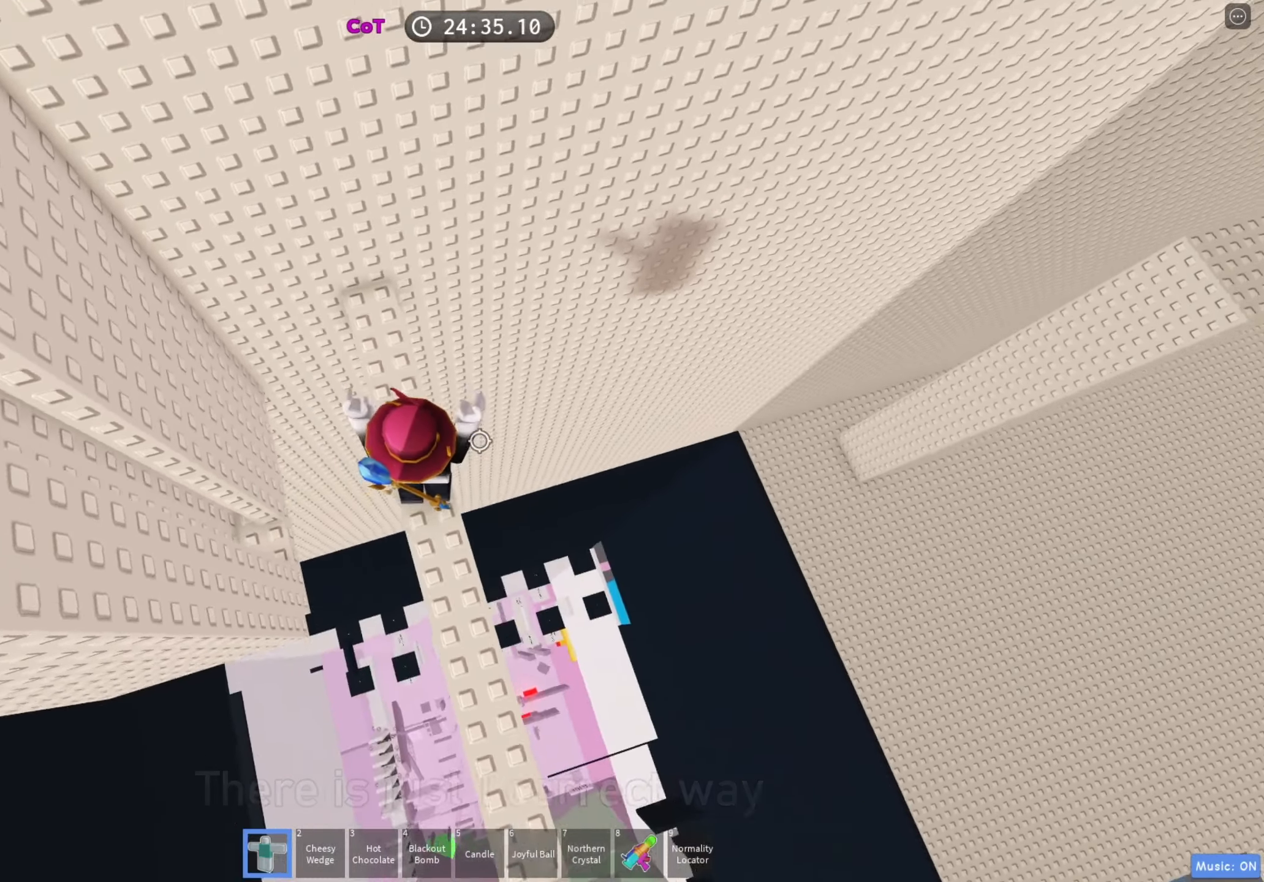
{"keys": [], "events": []}
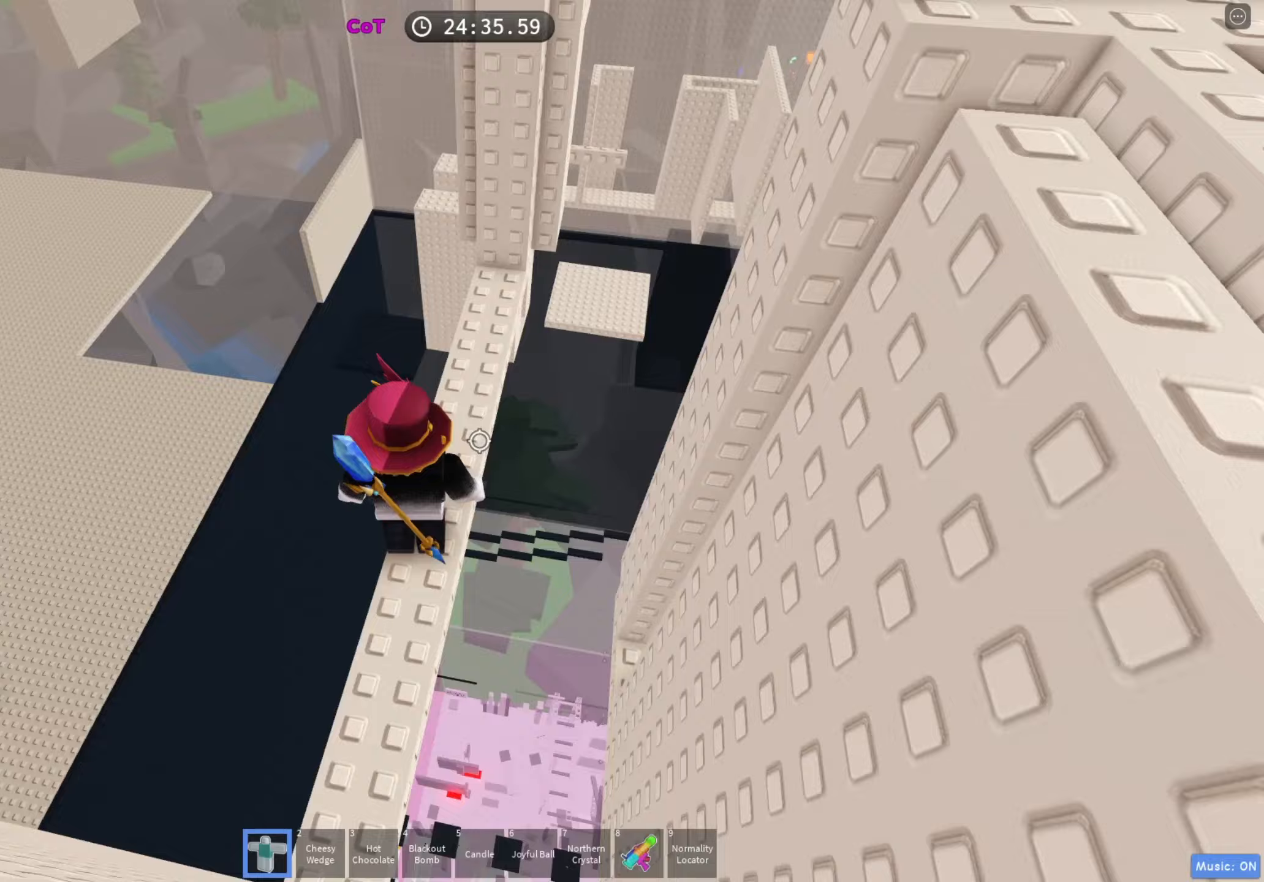
{"keys": ["w"], "events": [[133, "space", "down"], [217, "w", "down"], [233, "space", "up"]]}
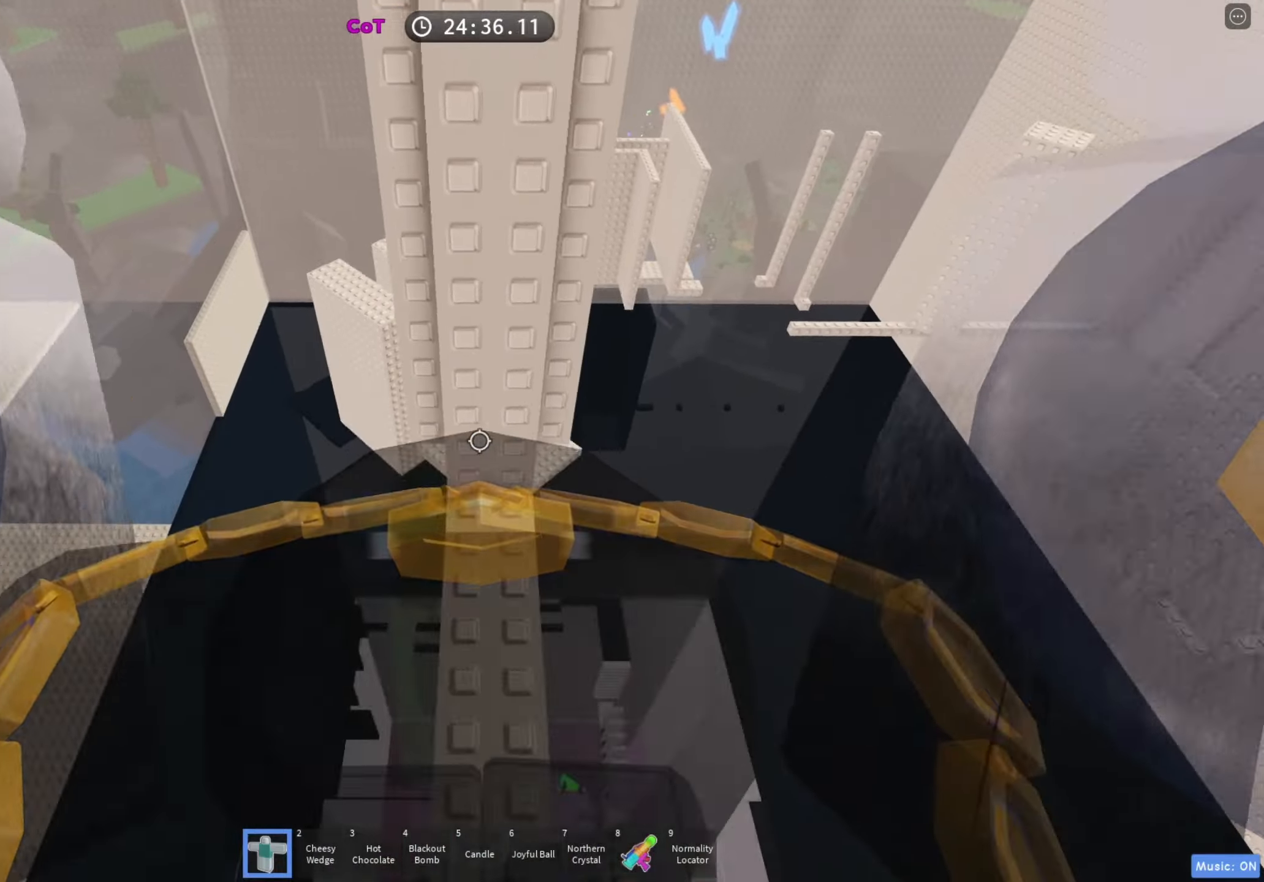
{"keys": ["w"], "events": []}
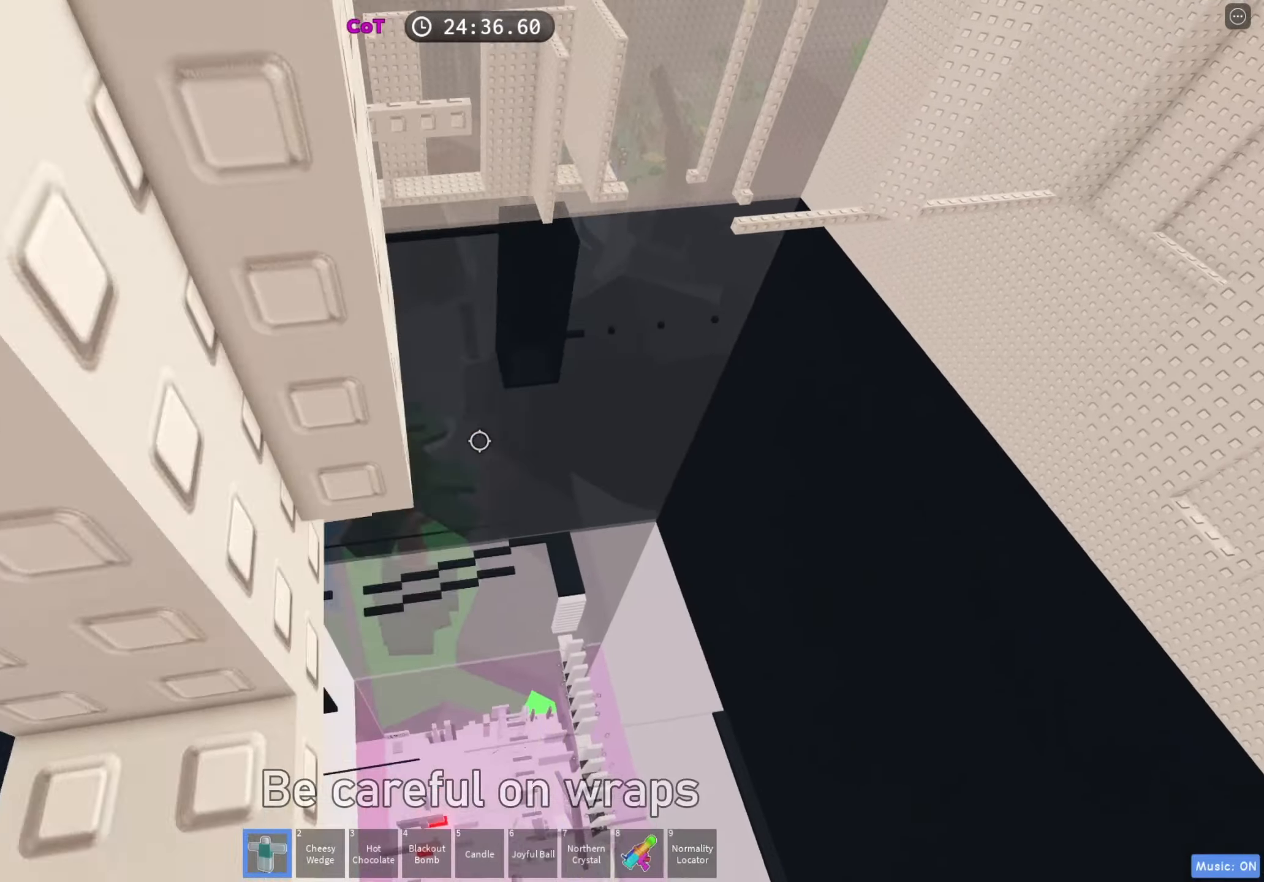
{"keys": ["d"], "events": [[50, "w", "up"], [500, "d", "down"]]}
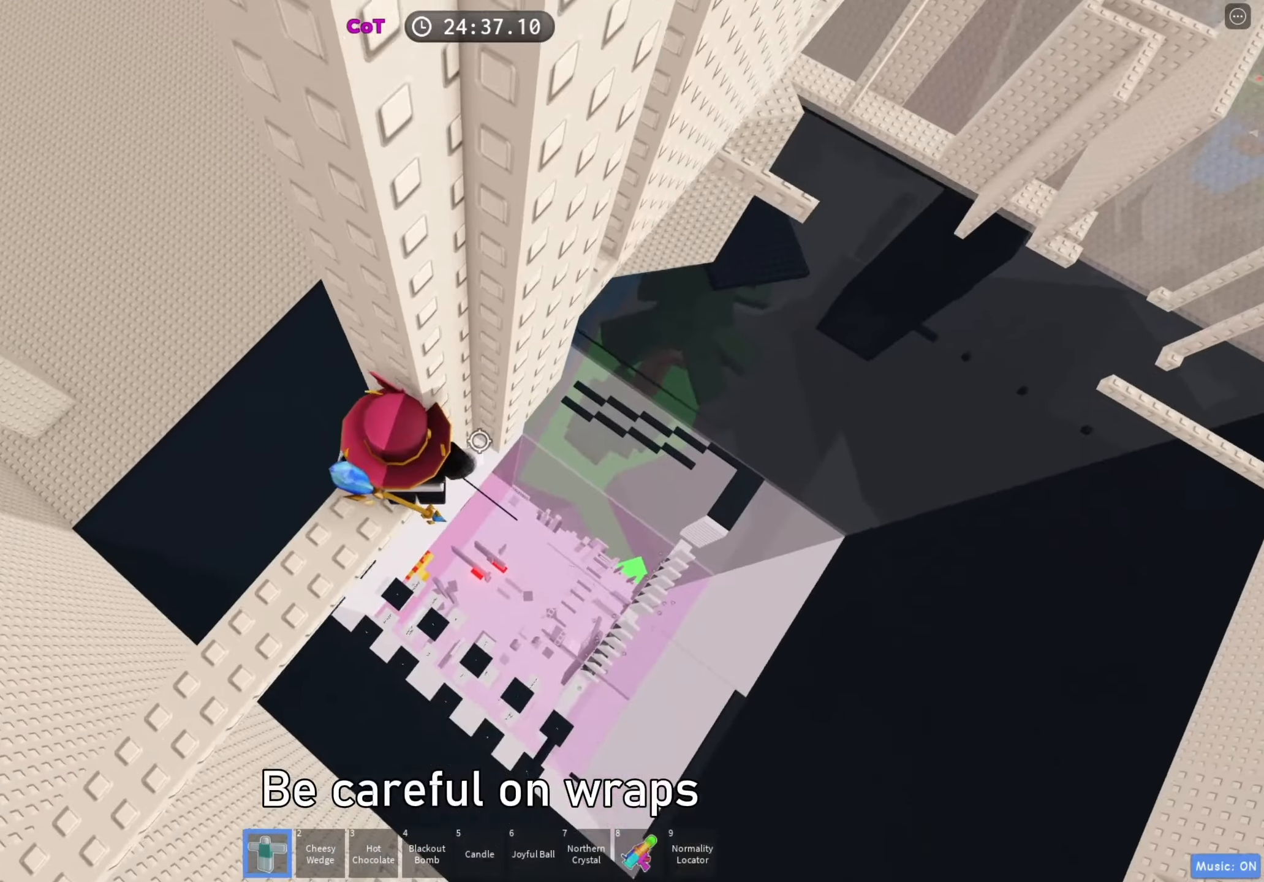
{"keys": ["d", "w"], "events": [[133, "space", "down"], [250, "space", "up"], [450, "w", "down"]]}
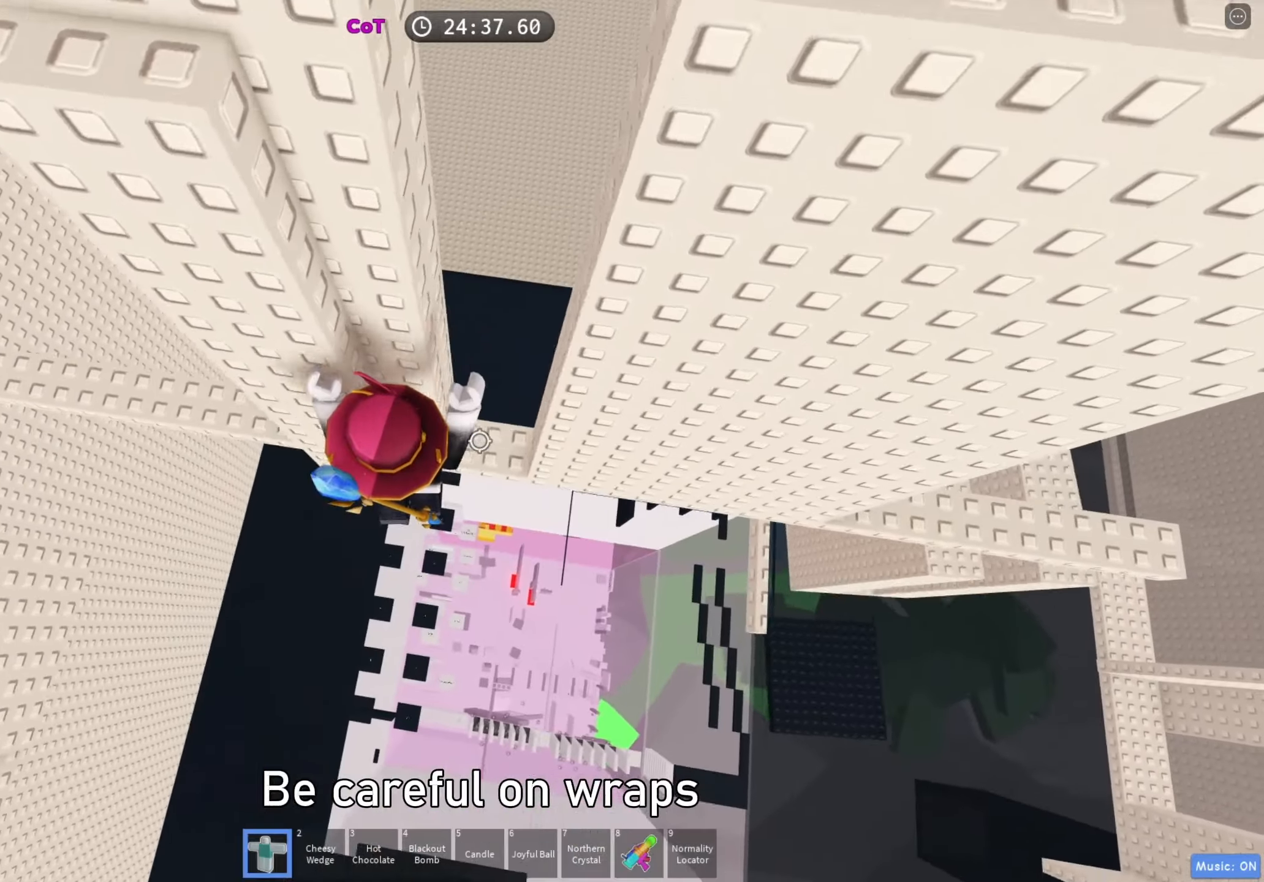
{"keys": [], "events": [[217, "d", "up"], [250, "w", "up"], [283, "shift", "down"], [383, "shift", "up"]]}
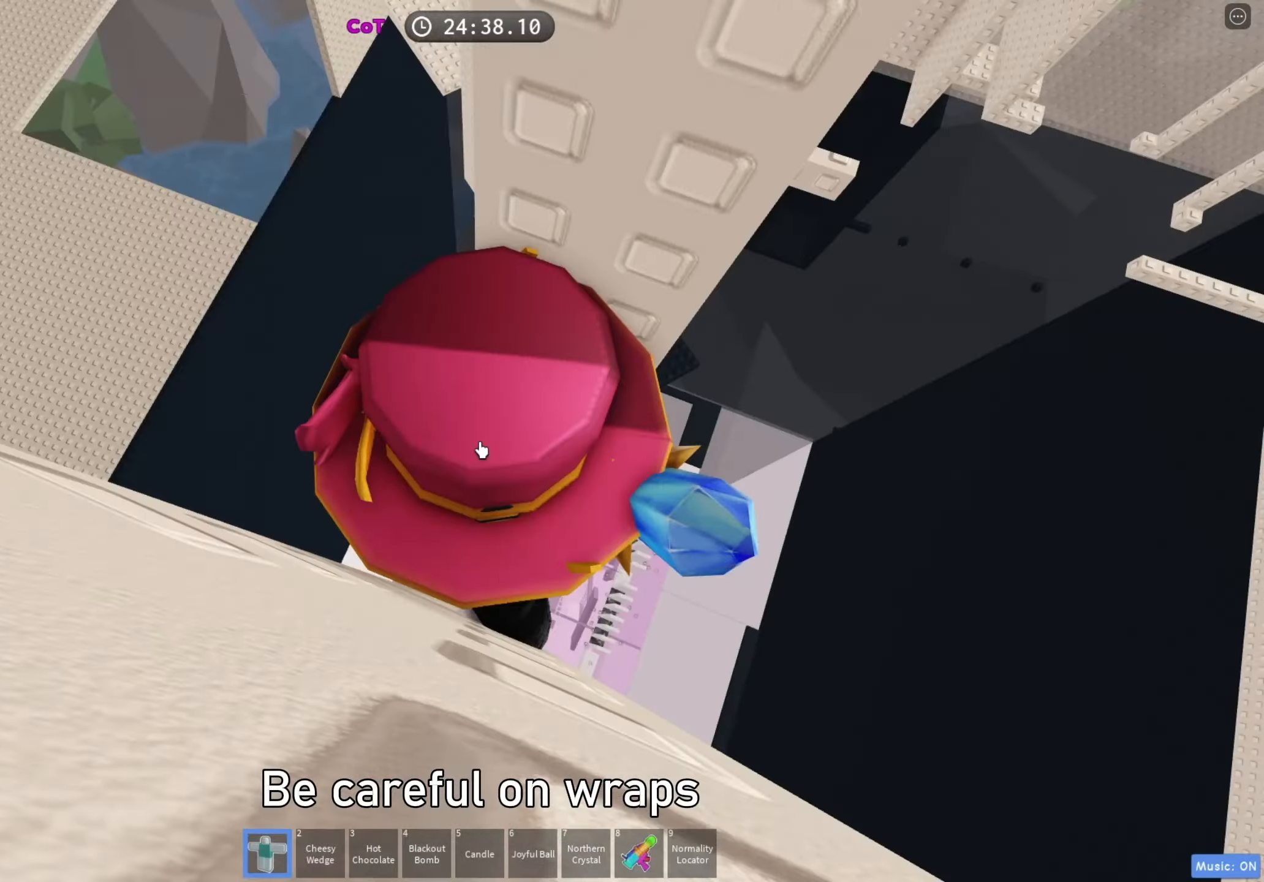
{"keys": [], "events": [[50, "shift", "down"], [150, "shift", "up"], [383, "d", "down"], [383, "w", "down"], [450, "d", "up"], [483, "w", "up"]]}
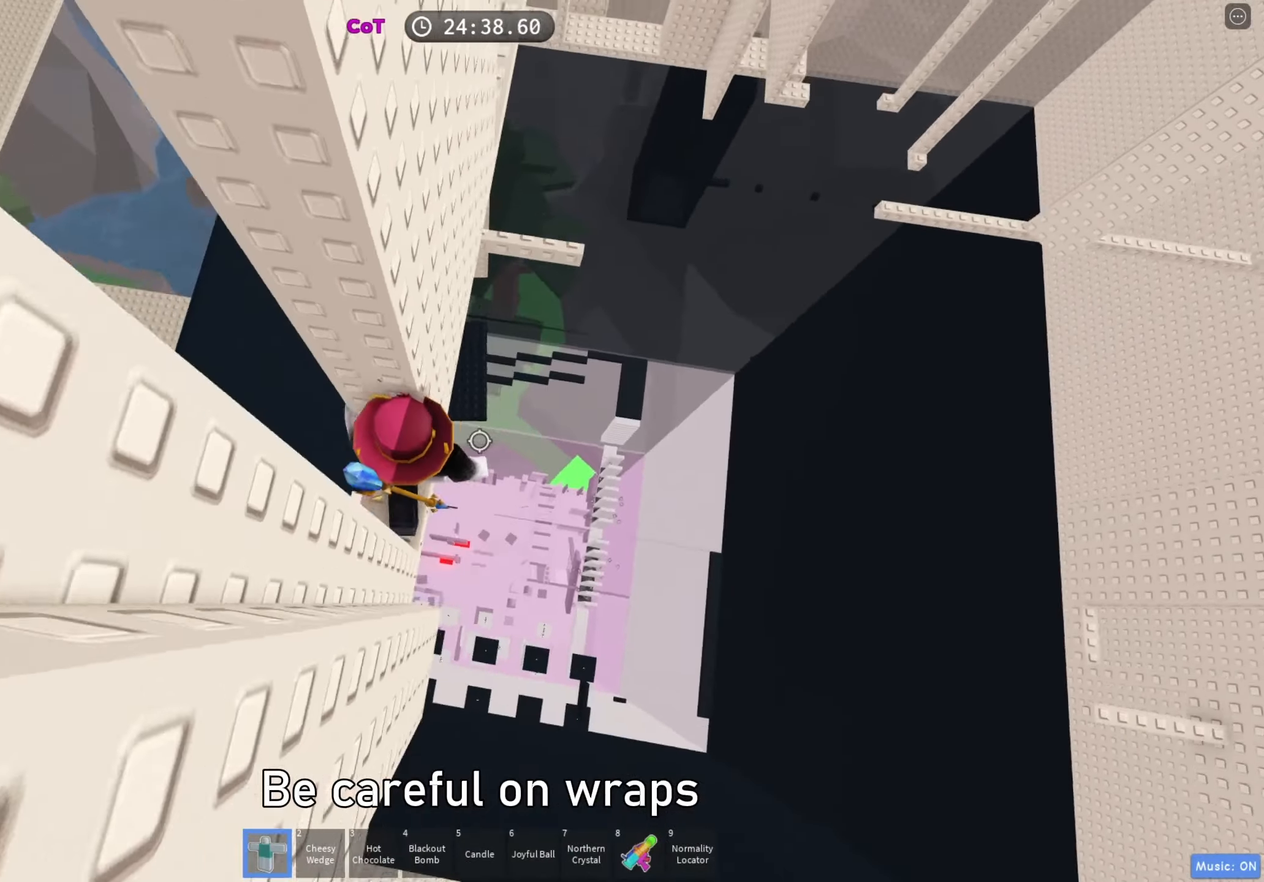
{"keys": [], "events": []}
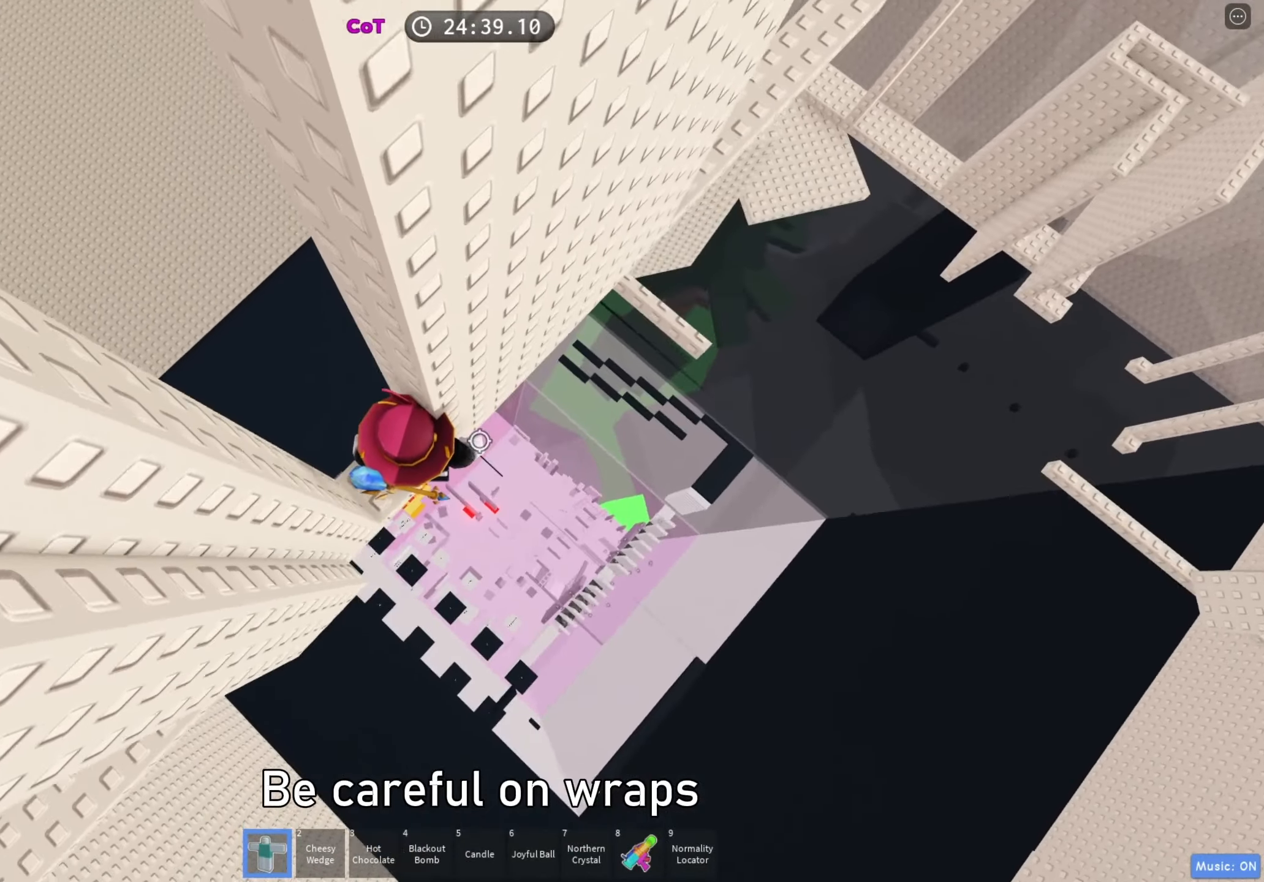
{"keys": ["d"], "events": [[100, "d", "down"], [250, "space", "down"], [383, "space", "up"]]}
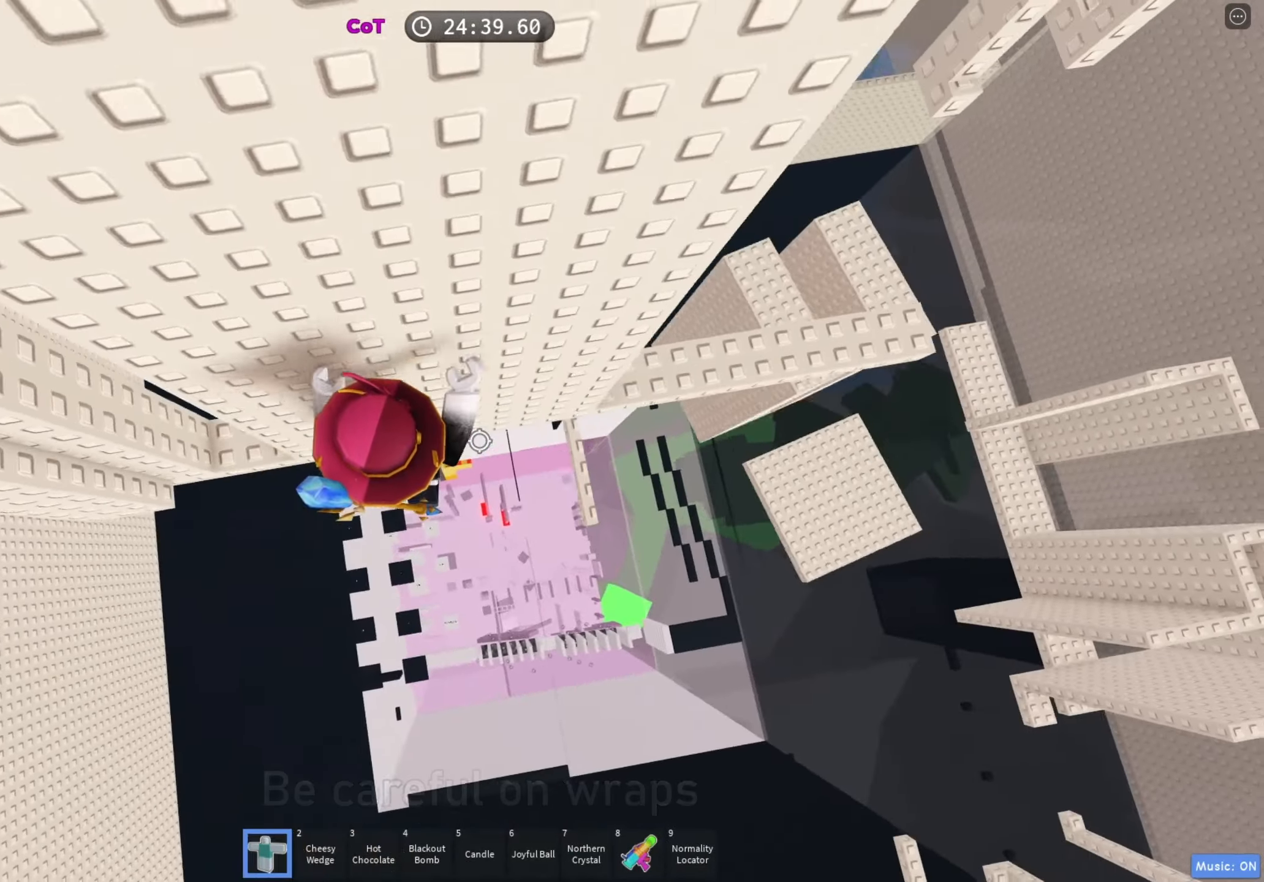
{"keys": ["d", "space"], "events": [[383, "space", "down"]]}
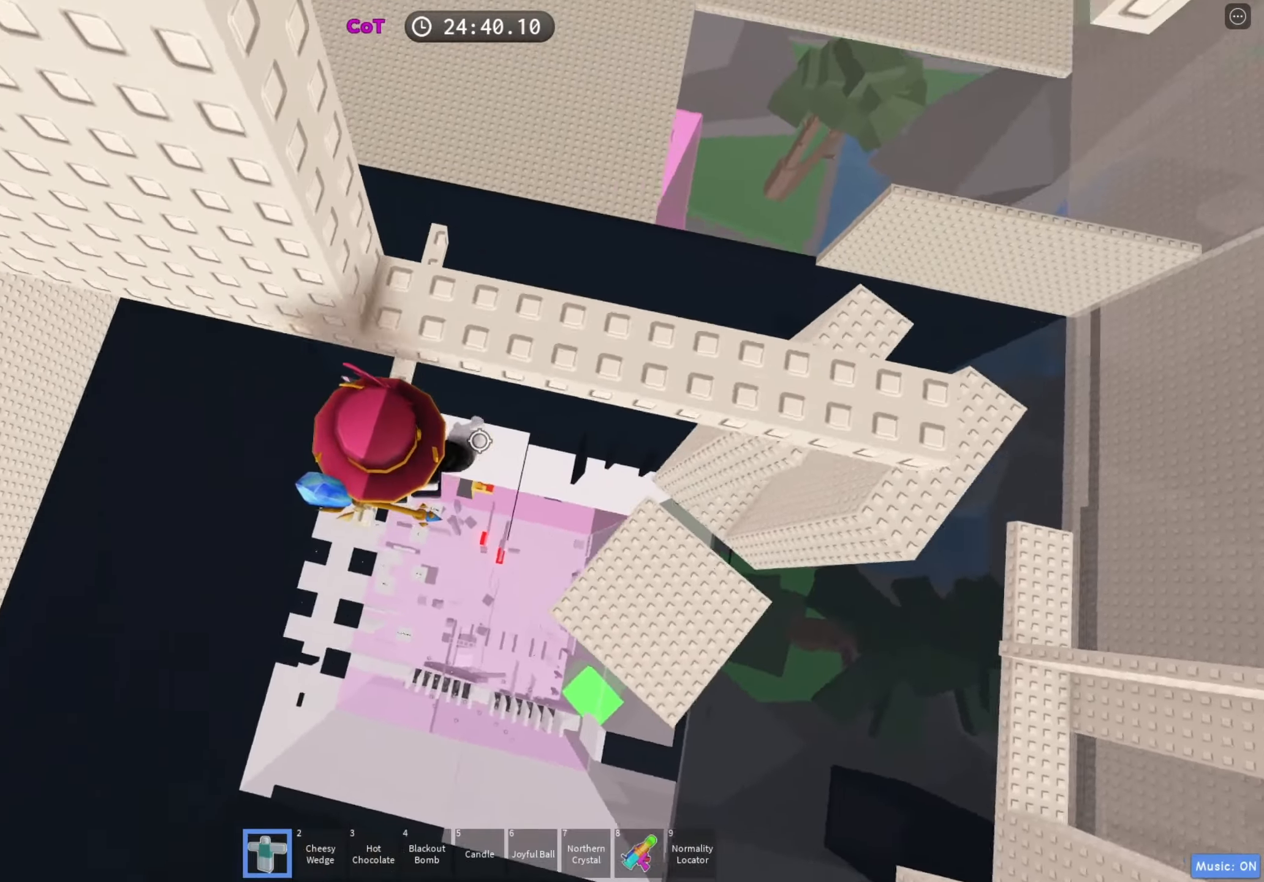
{"keys": ["d"], "events": [[50, "space", "up"]]}